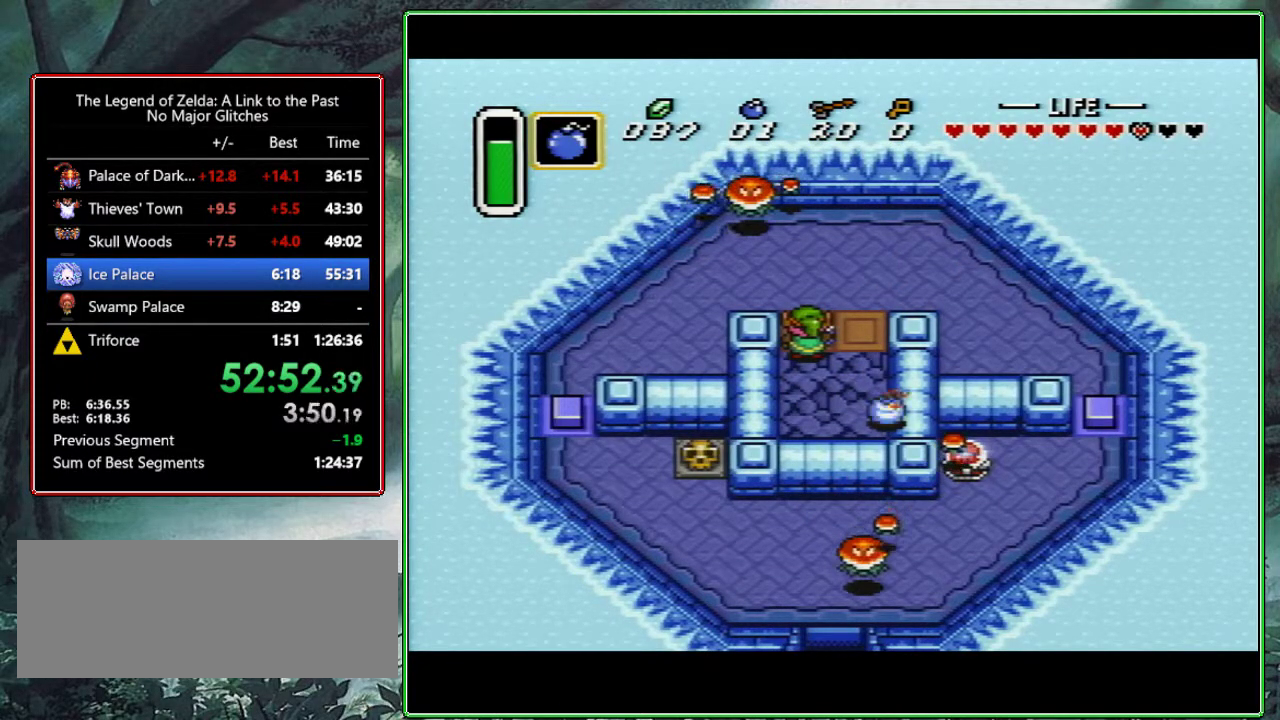
Gameplay with a controller (Nintendo layout); each line is a JSON object with the inputs held at the frame after it. "events" lists button and stick changes between this image and that frame as [ms after this image, input, new state], when the widget could be followed in between. Not read: L3 R3.
{"buttons": [], "events": []}
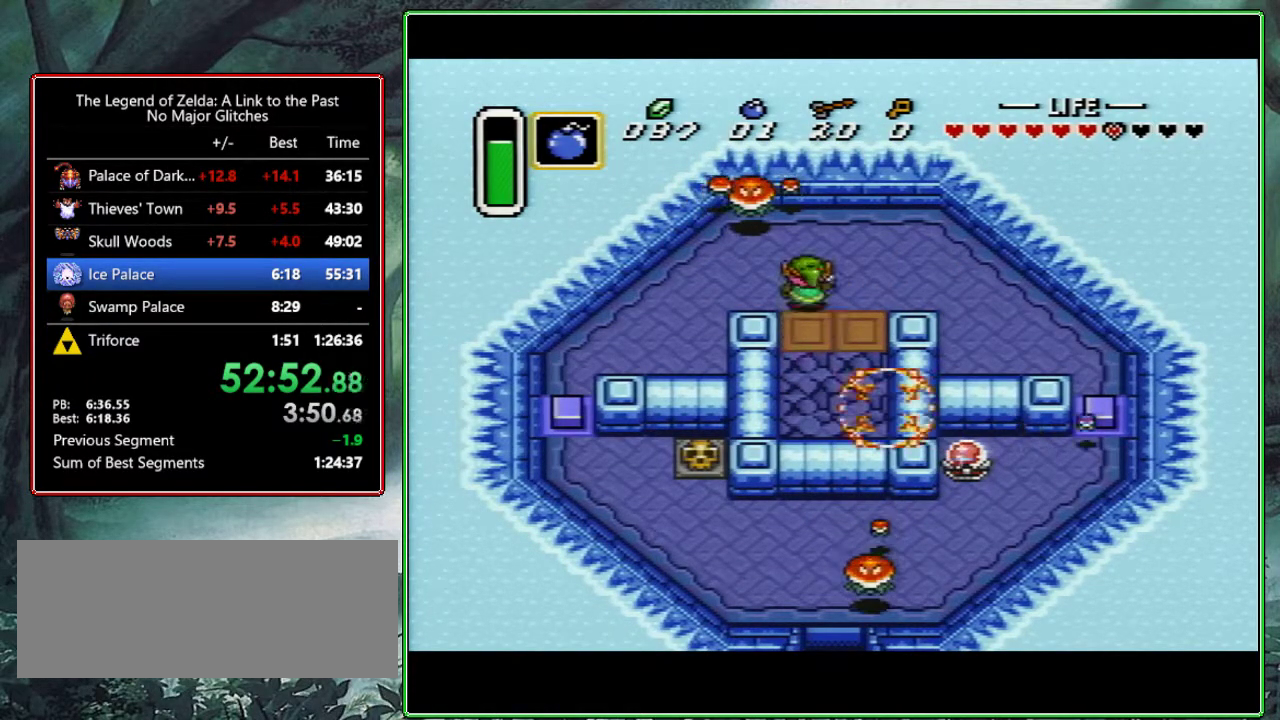
{"buttons": ["DPAD_DOWN"], "events": [[33, "DPAD_DOWN", "down"]]}
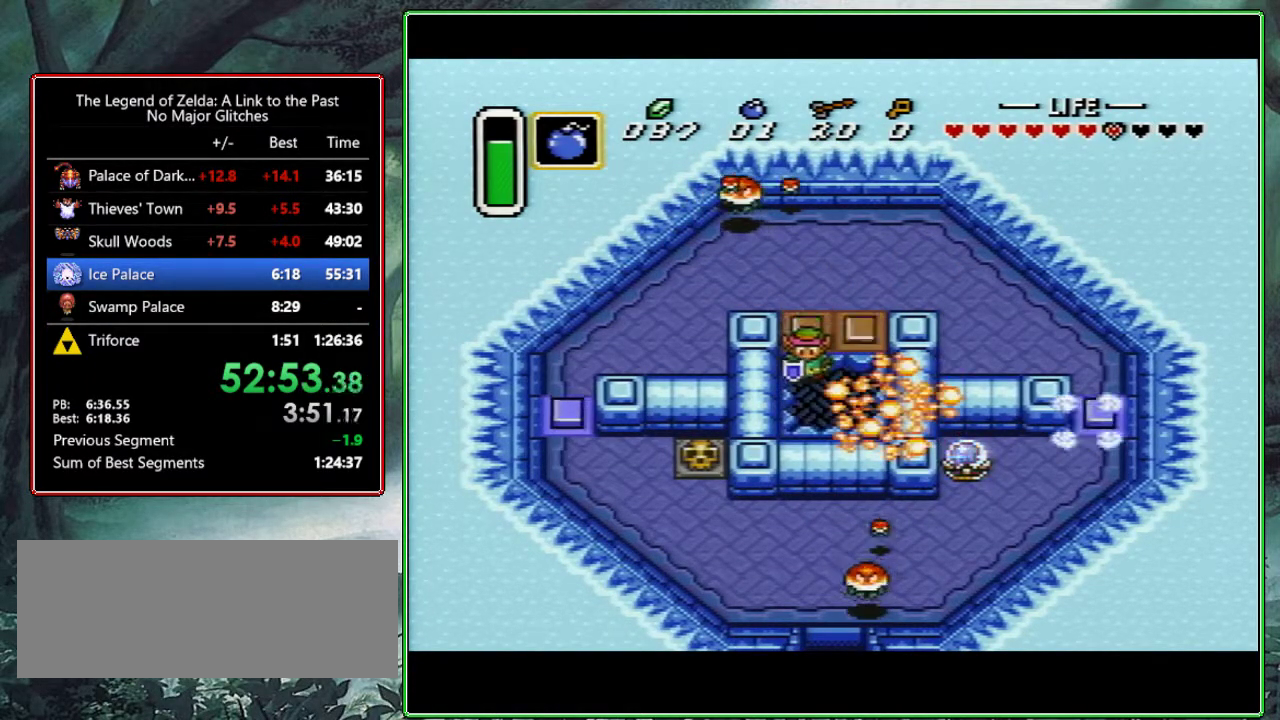
{"buttons": ["DPAD_DOWN"], "events": []}
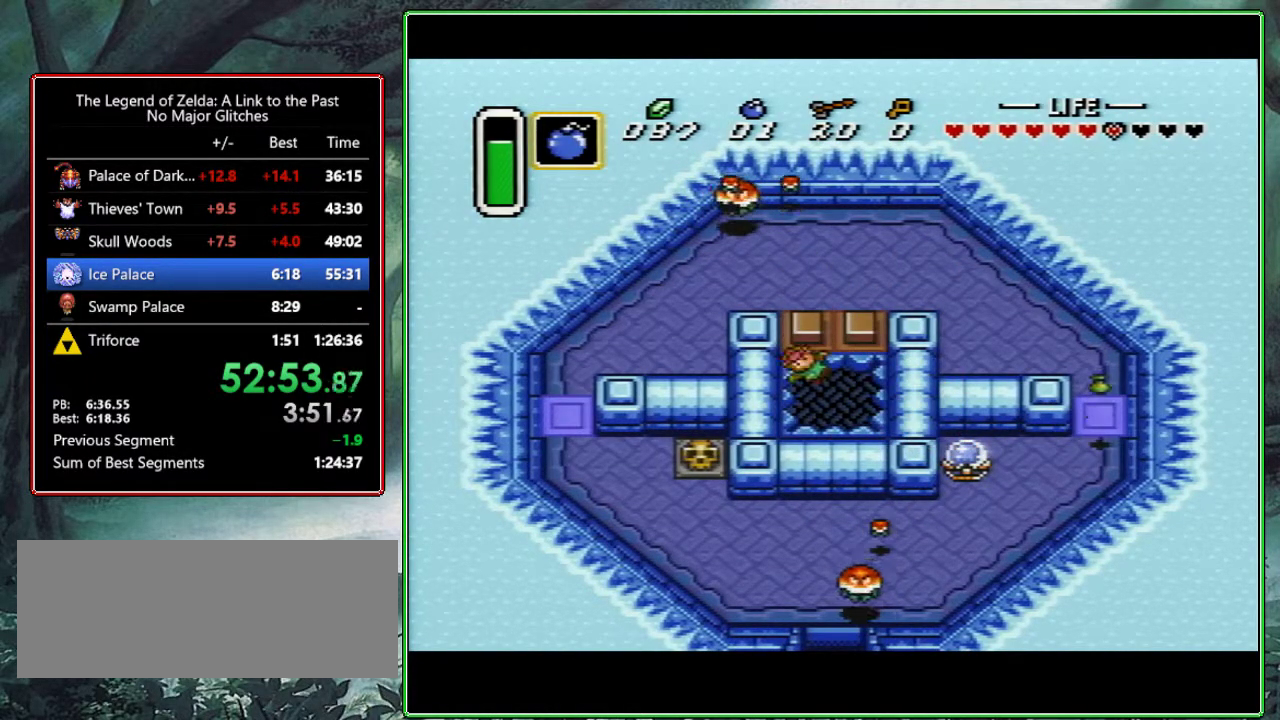
{"buttons": [], "events": [[100, "DPAD_DOWN", "up"]]}
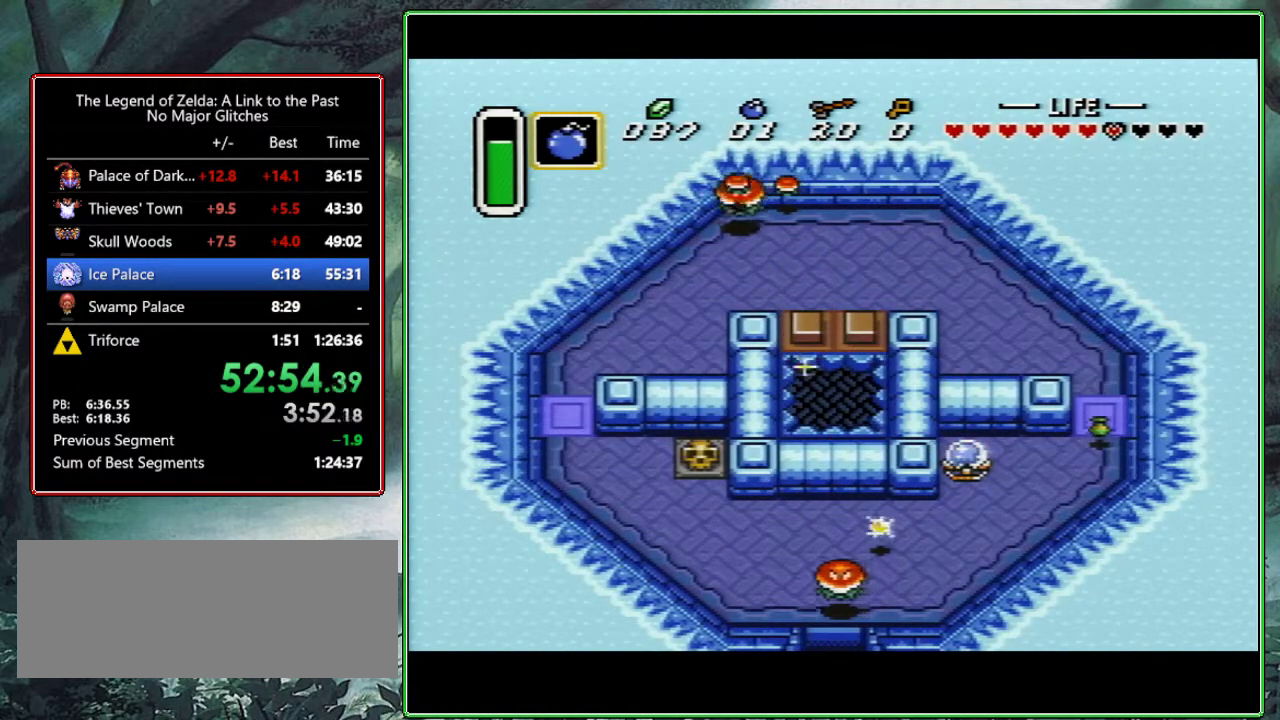
{"buttons": [], "events": []}
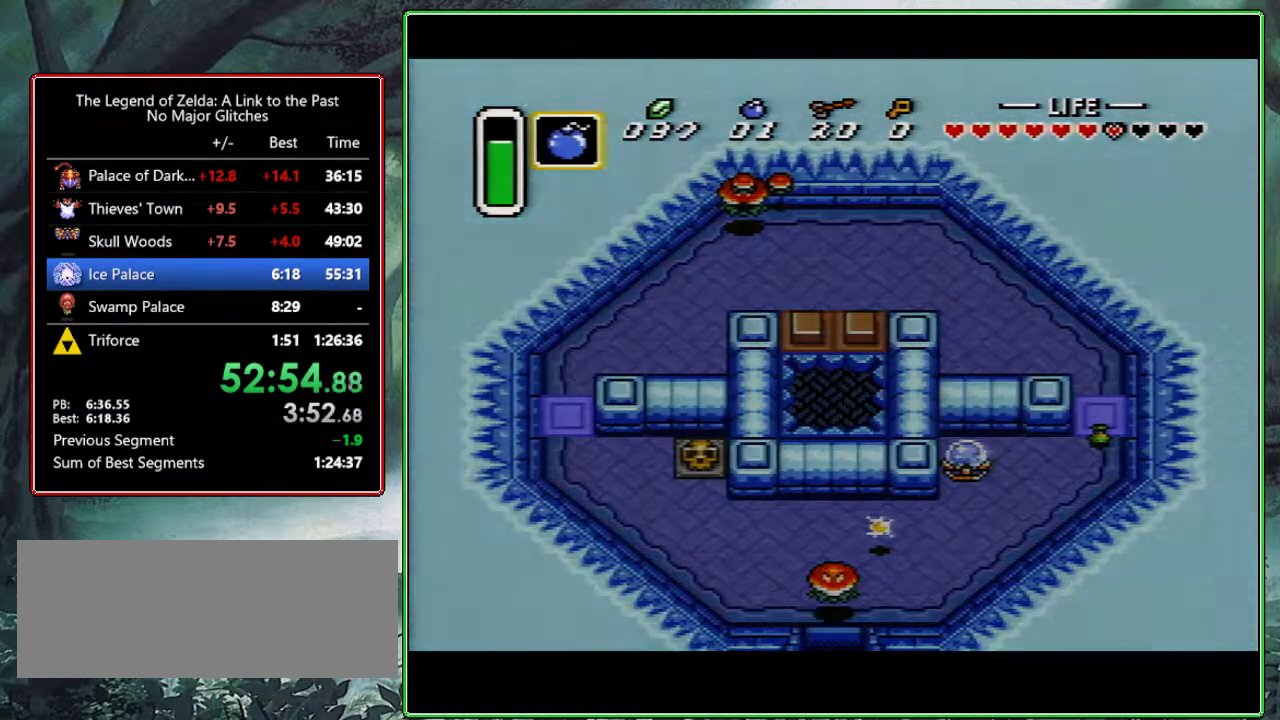
{"buttons": [], "events": []}
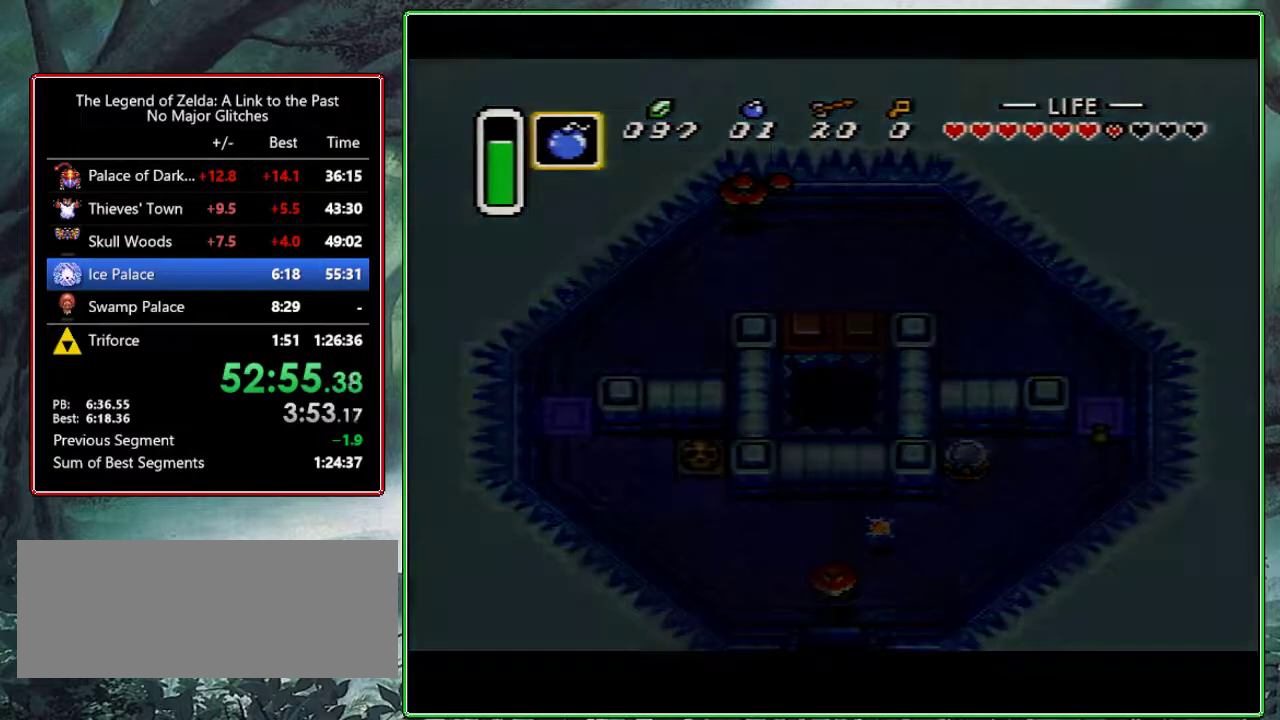
{"buttons": [], "events": []}
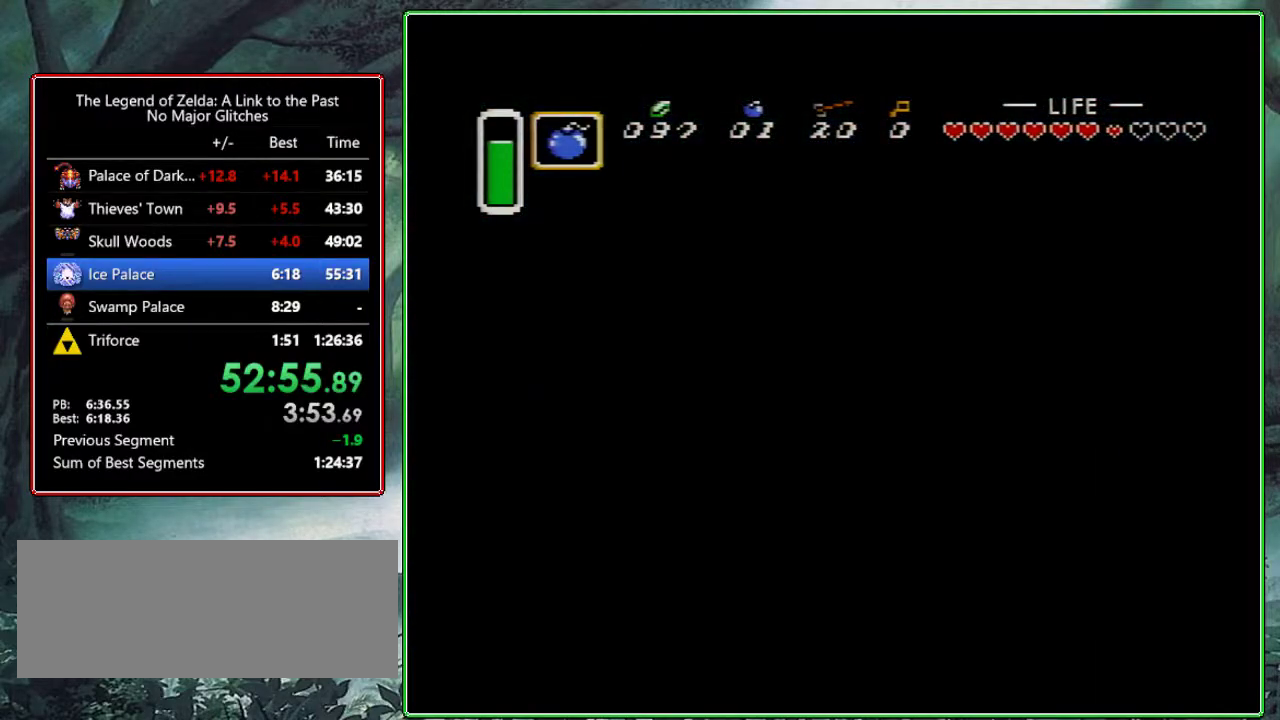
{"buttons": [], "events": []}
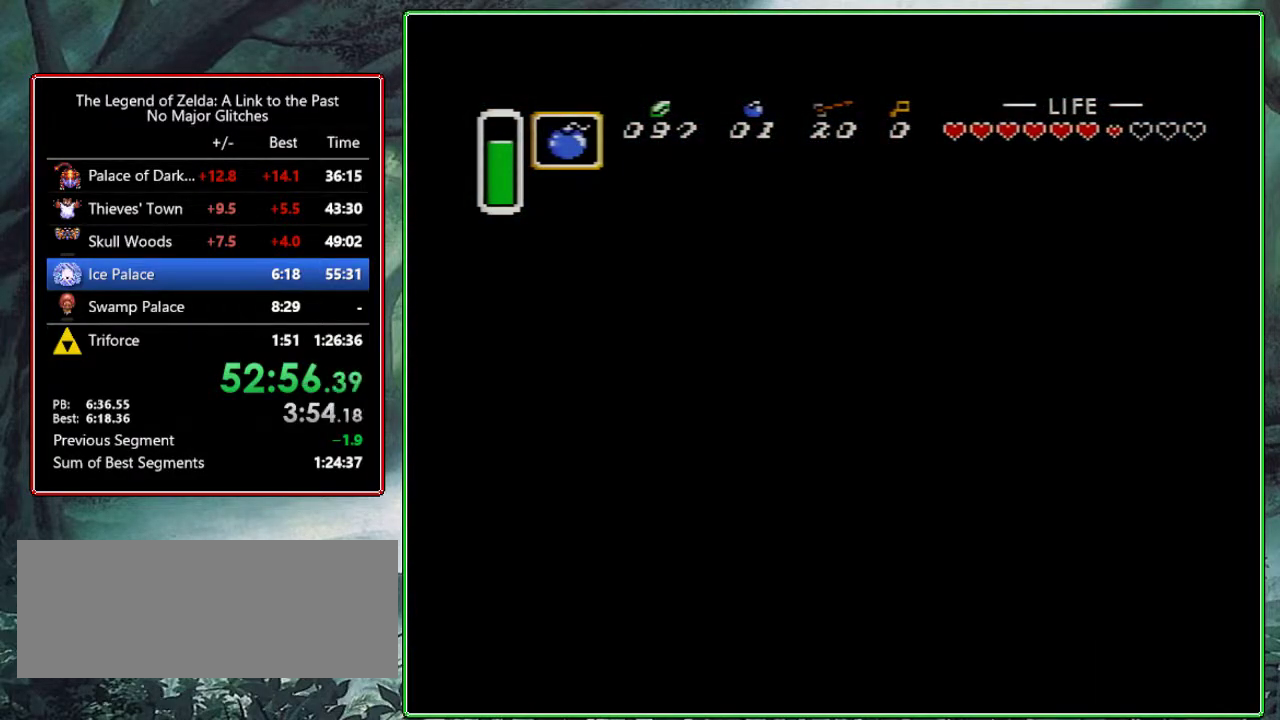
{"buttons": [], "events": []}
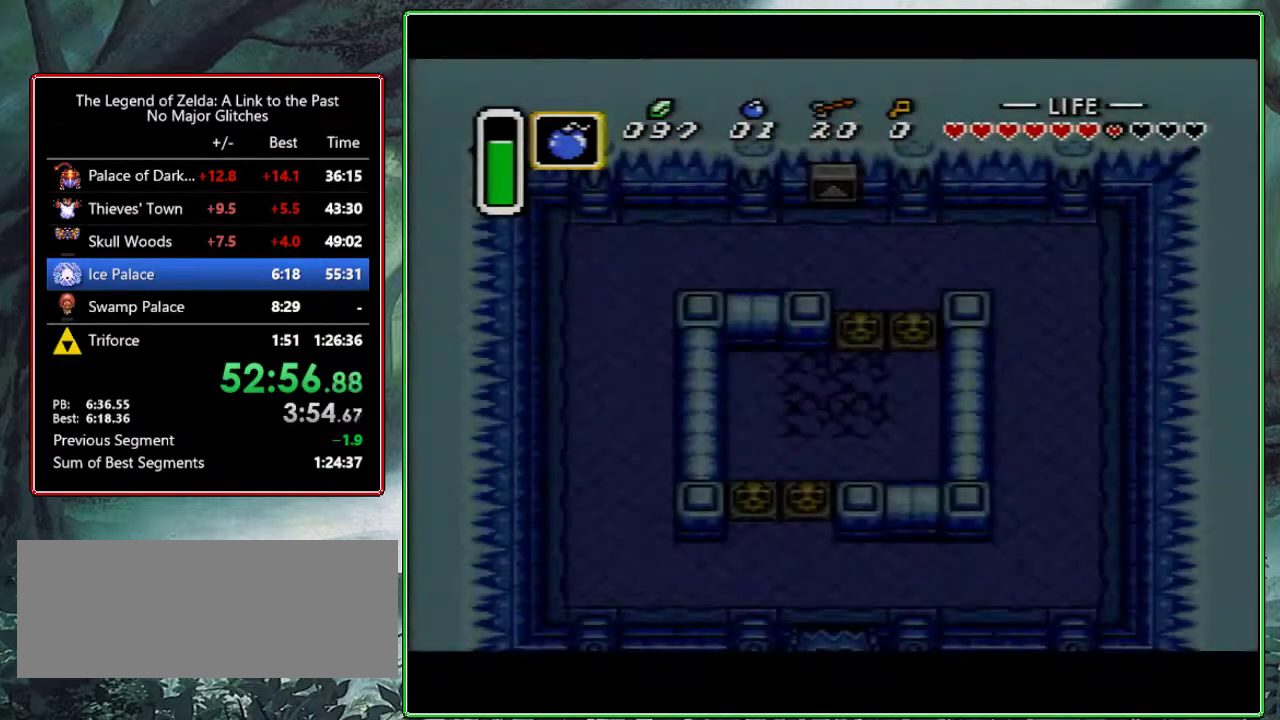
{"buttons": [], "events": []}
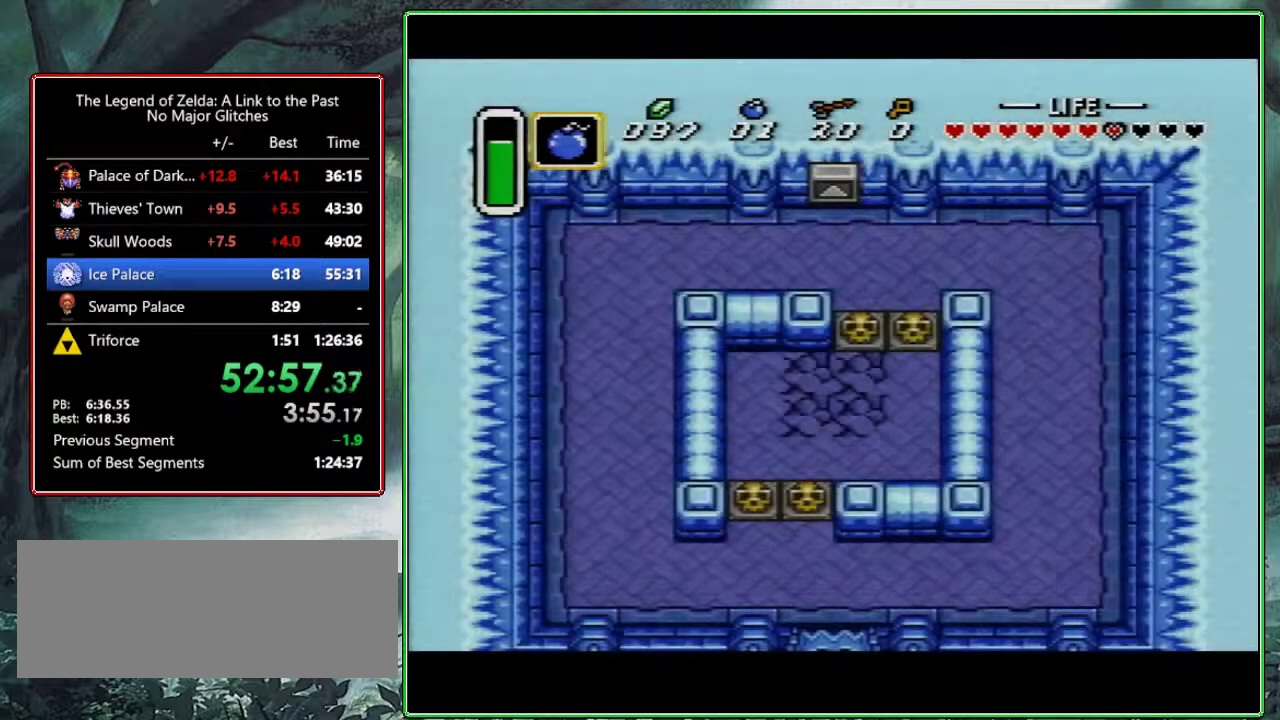
{"buttons": [], "events": []}
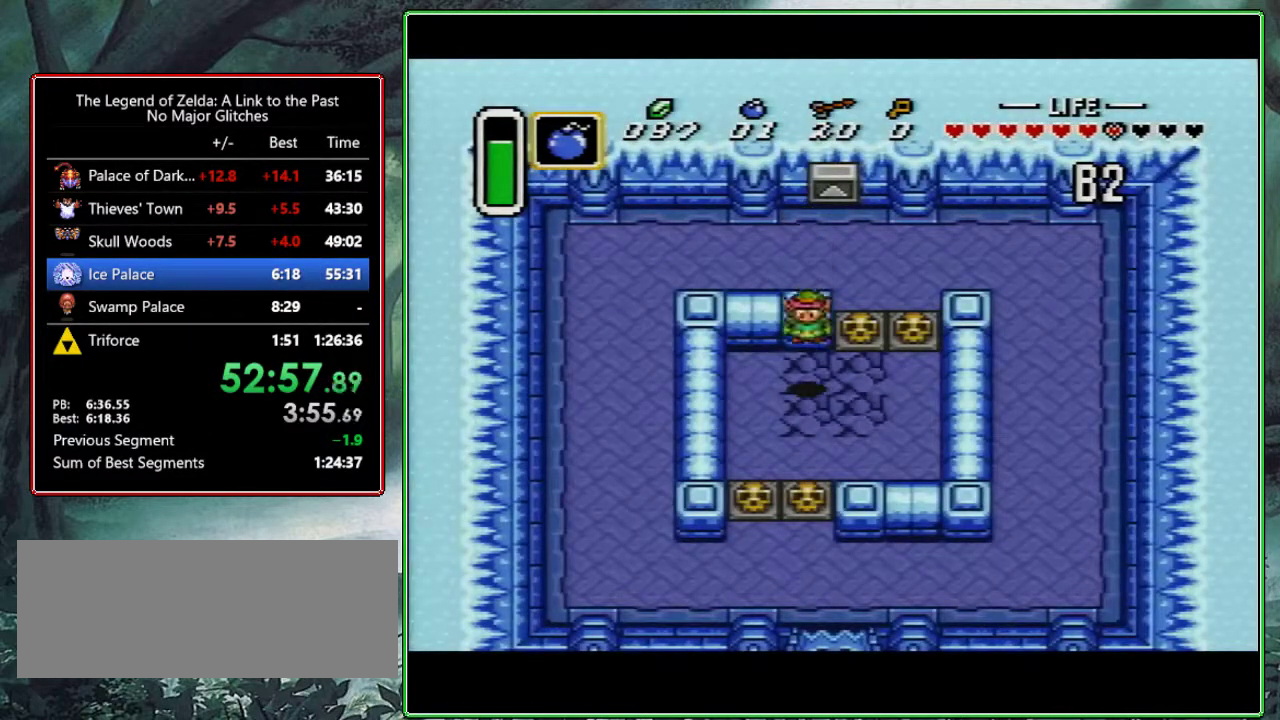
{"buttons": ["A", "DPAD_UP"], "events": [[83, "DPAD_RIGHT", "down"], [300, "DPAD_RIGHT", "up"], [300, "DPAD_UP", "down"], [383, "A", "down"]]}
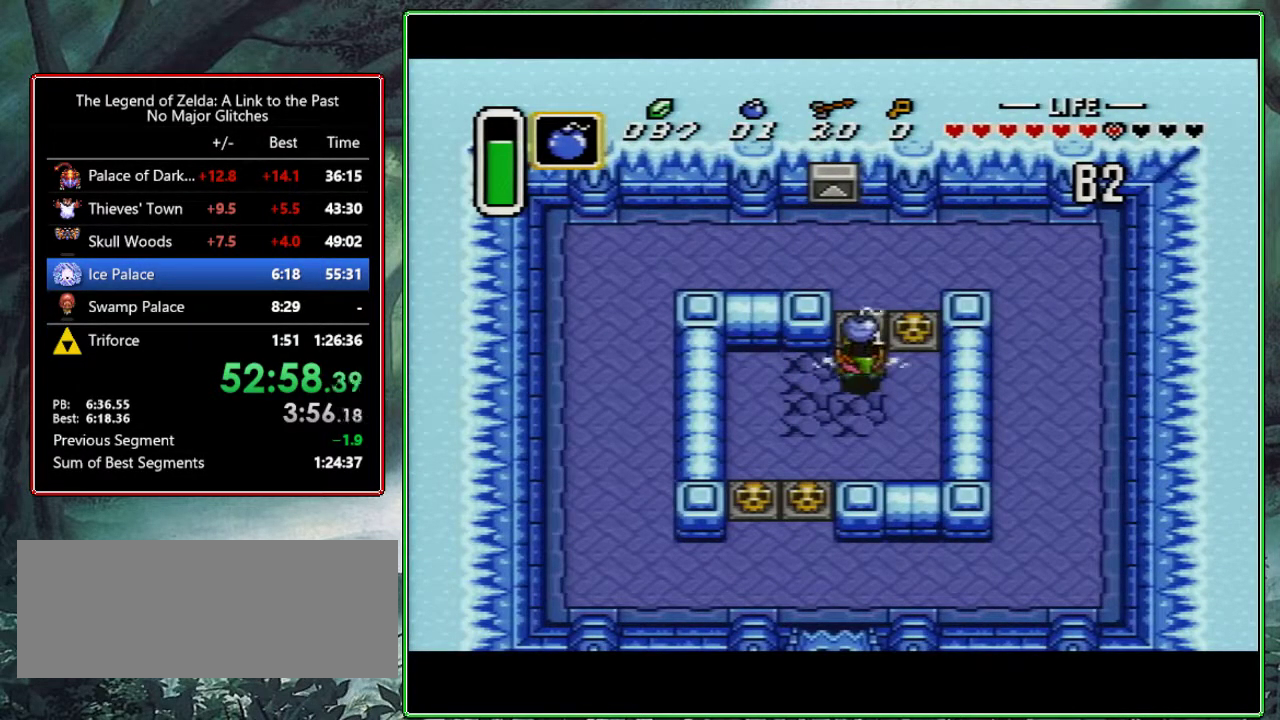
{"buttons": ["DPAD_UP"], "events": [[33, "A", "up"], [333, "B", "down"], [467, "B", "up"]]}
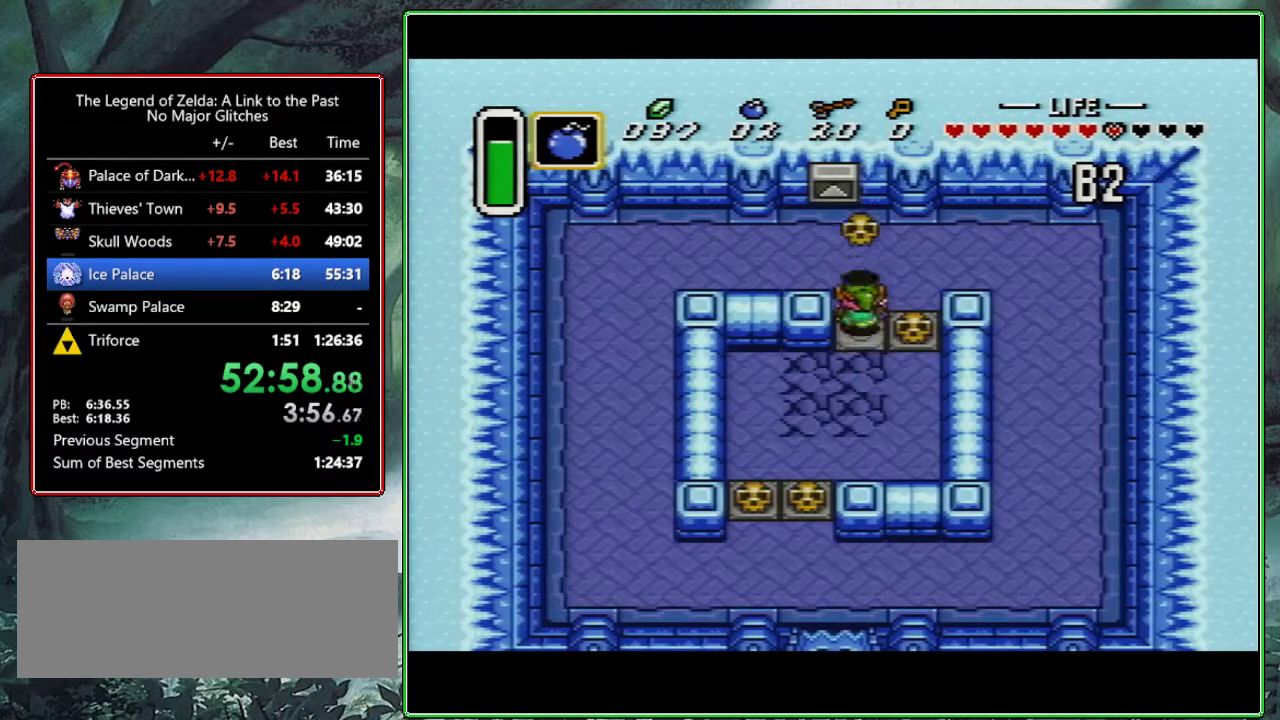
{"buttons": ["DPAD_DOWN", "DPAD_LEFT"], "events": [[100, "DPAD_UP", "up"], [117, "DPAD_DOWN", "down"], [217, "Y", "down"], [317, "Y", "up"], [400, "DPAD_LEFT", "down"]]}
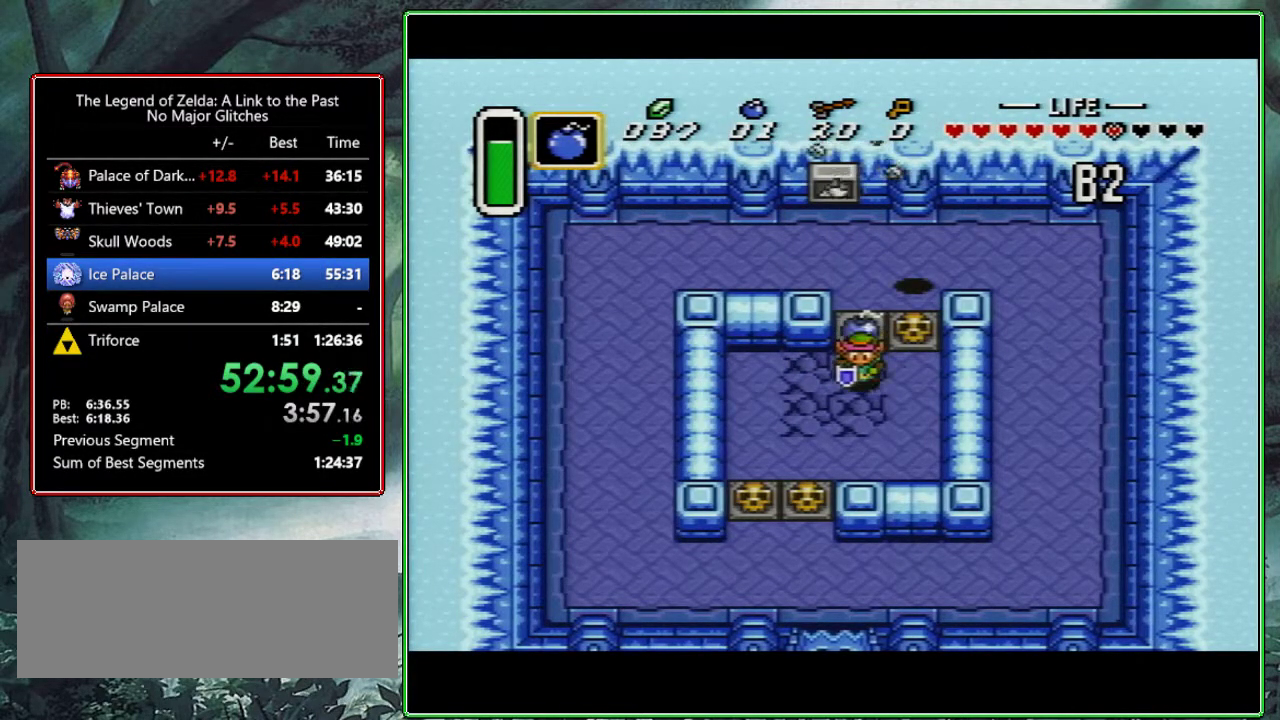
{"buttons": ["DPAD_DOWN", "DPAD_LEFT"], "events": []}
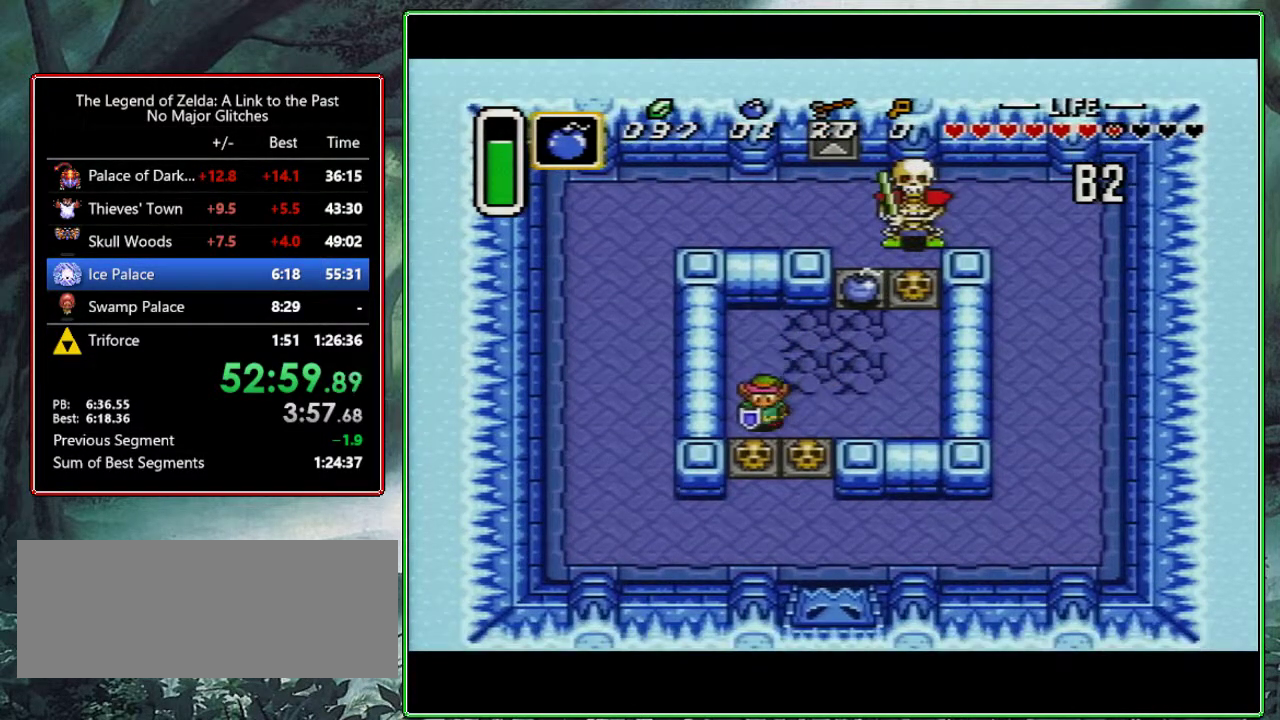
{"buttons": ["DPAD_DOWN"], "events": [[50, "A", "down"], [50, "DPAD_LEFT", "up"], [183, "A", "up"]]}
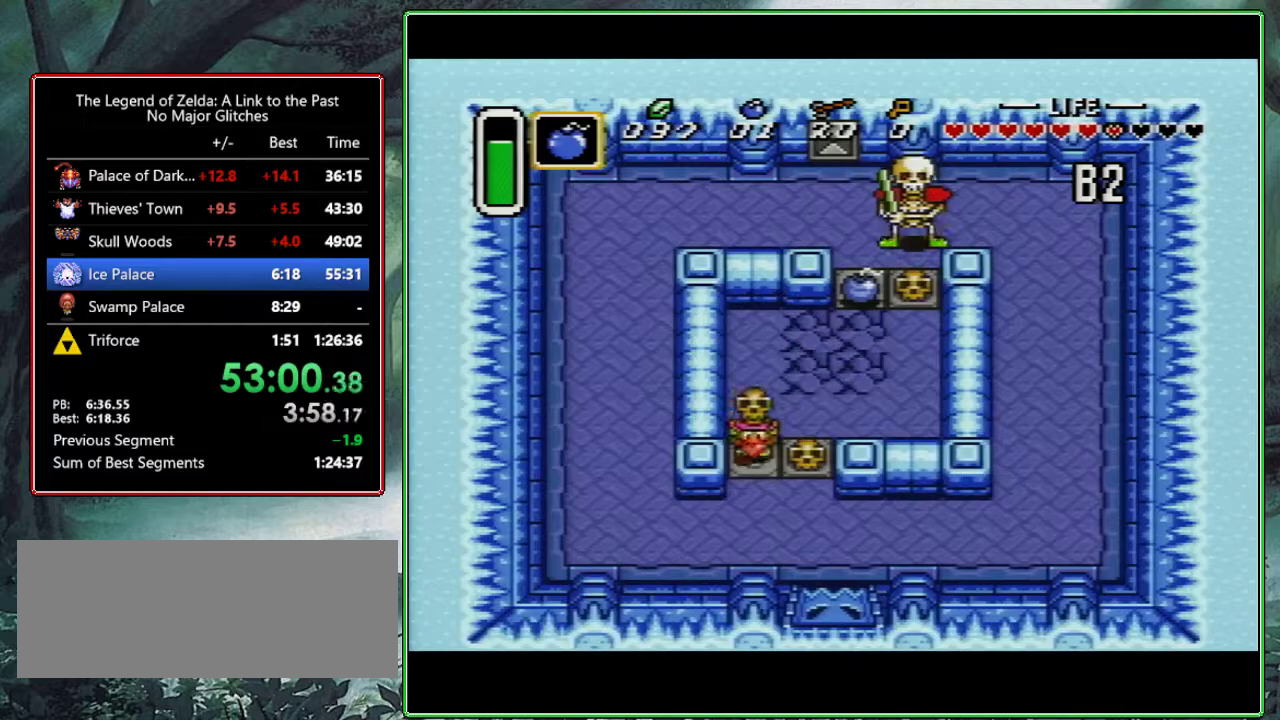
{"buttons": ["DPAD_DOWN"], "events": []}
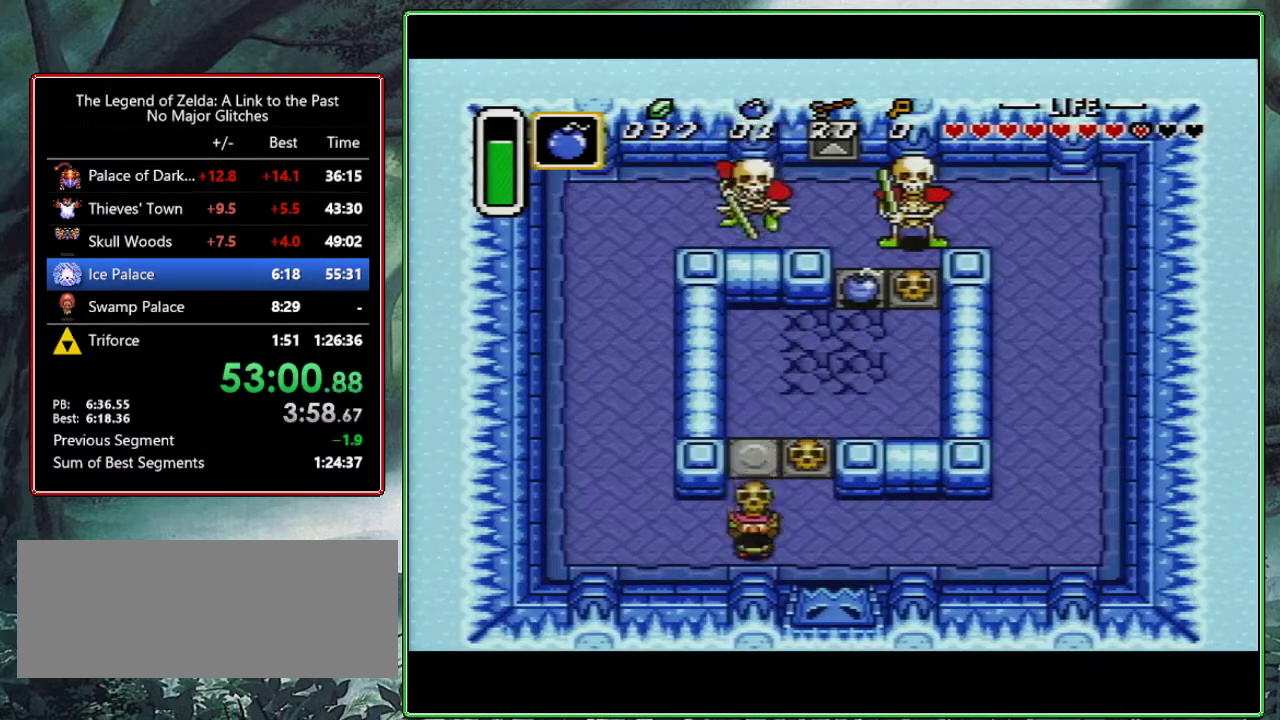
{"buttons": ["A", "DPAD_UP"], "events": [[333, "DPAD_DOWN", "up"], [467, "DPAD_UP", "down"], [500, "A", "down"]]}
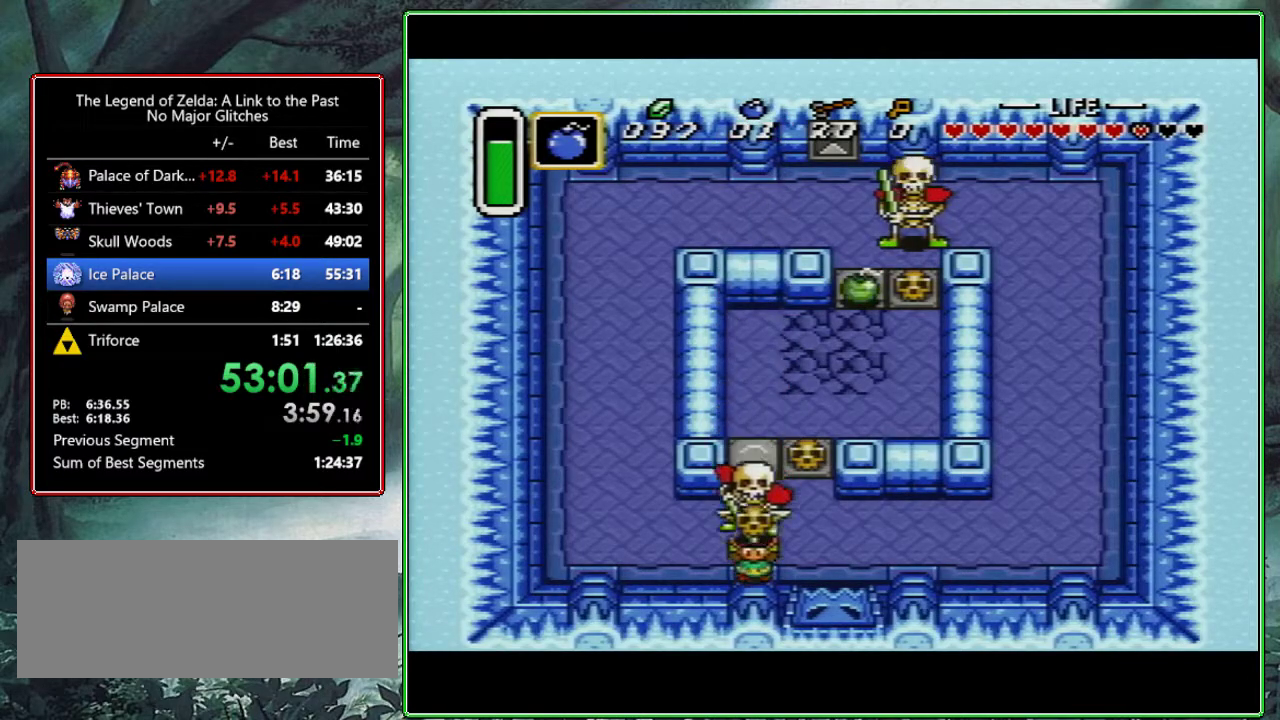
{"buttons": [], "events": [[67, "DPAD_UP", "up"], [133, "A", "up"]]}
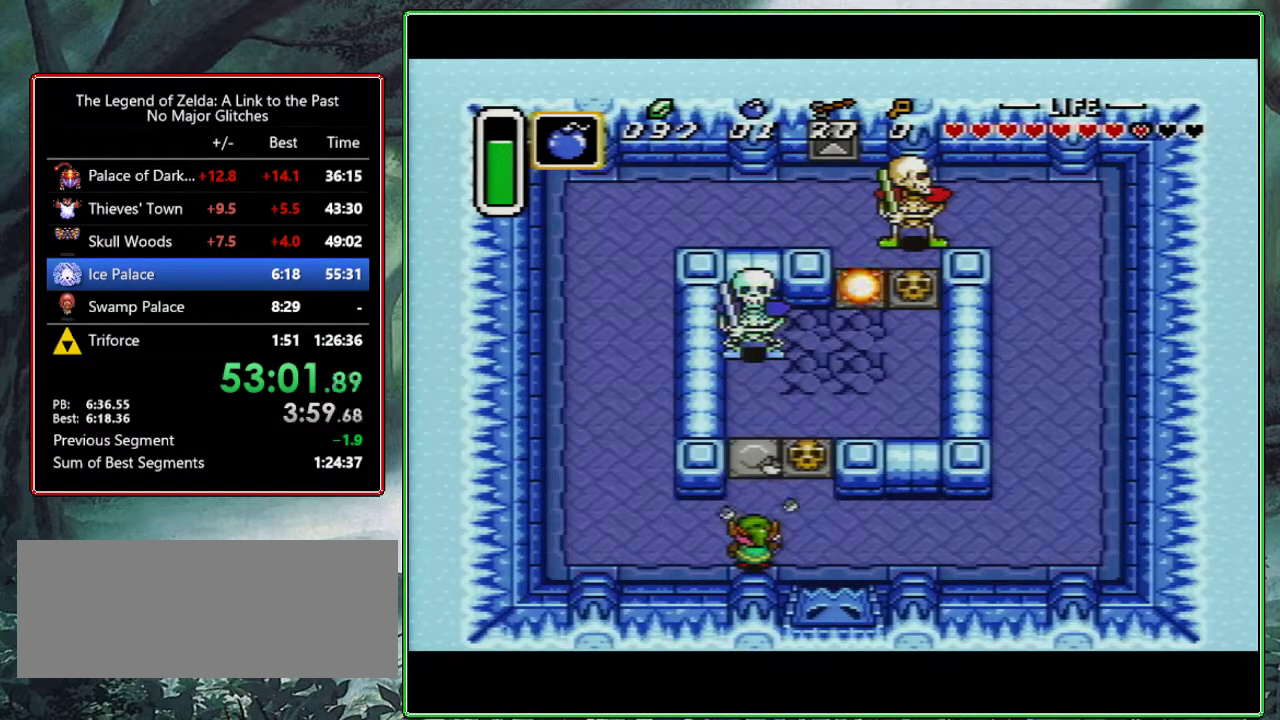
{"buttons": [], "events": [[183, "DPAD_RIGHT", "down"], [500, "DPAD_RIGHT", "up"]]}
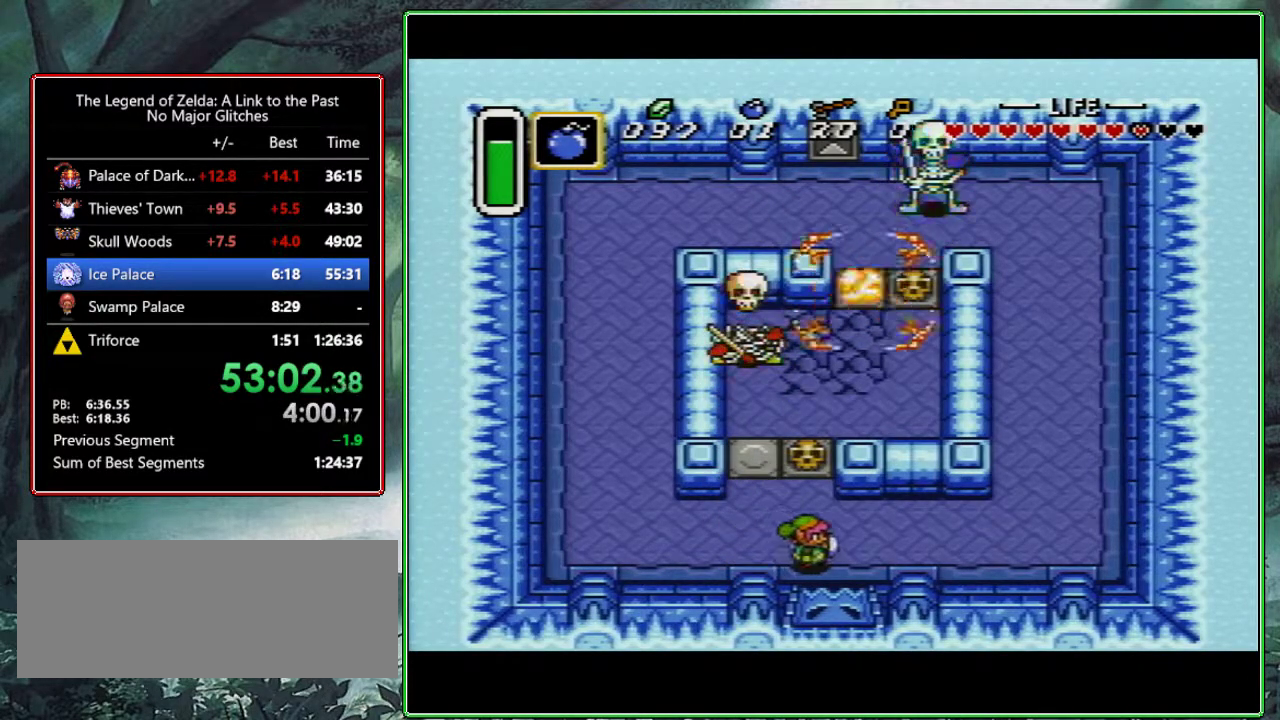
{"buttons": [], "events": [[133, "DPAD_RIGHT", "down"], [233, "DPAD_RIGHT", "up"]]}
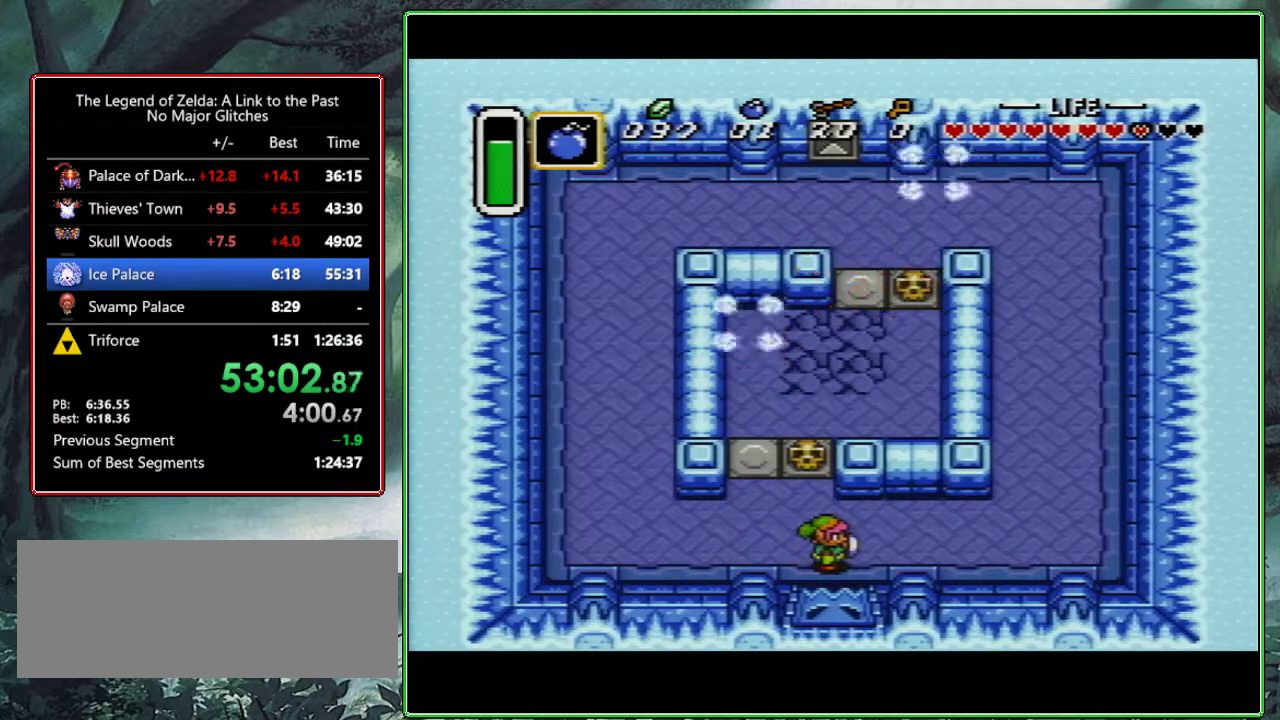
{"buttons": ["A", "DPAD_DOWN"], "events": [[50, "A", "down"], [250, "DPAD_DOWN", "down"]]}
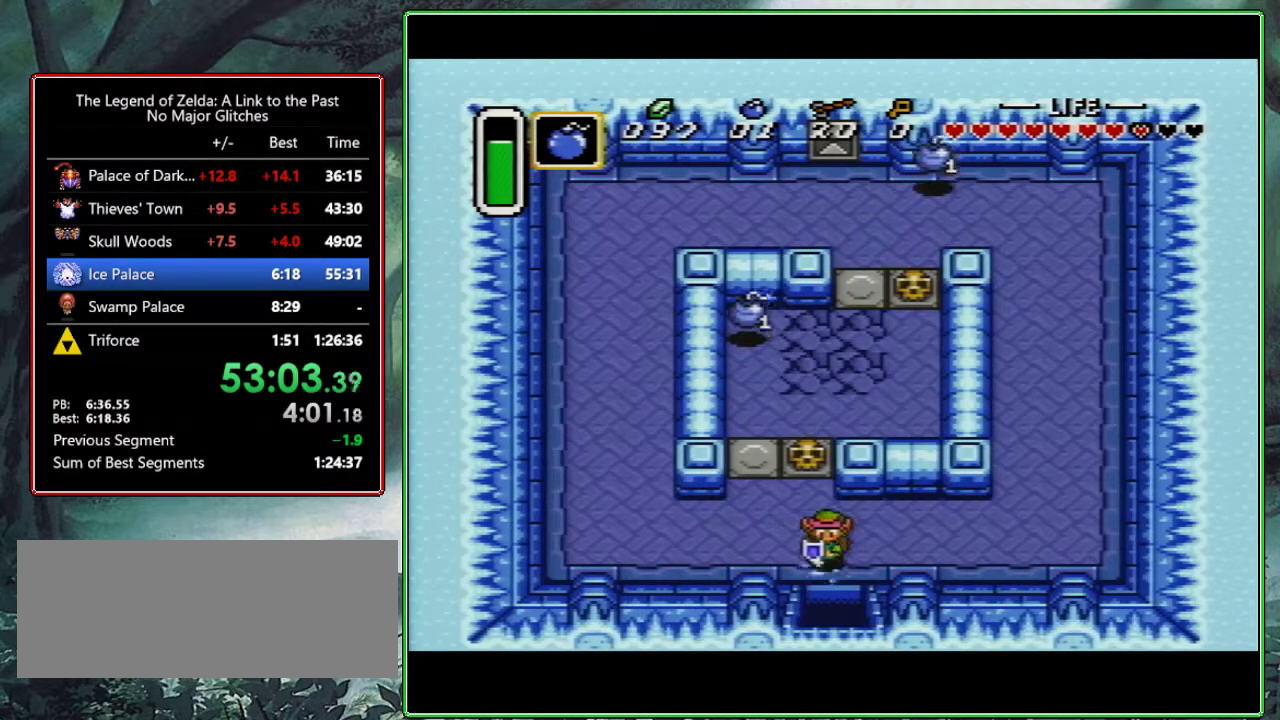
{"buttons": ["A", "DPAD_DOWN"], "events": []}
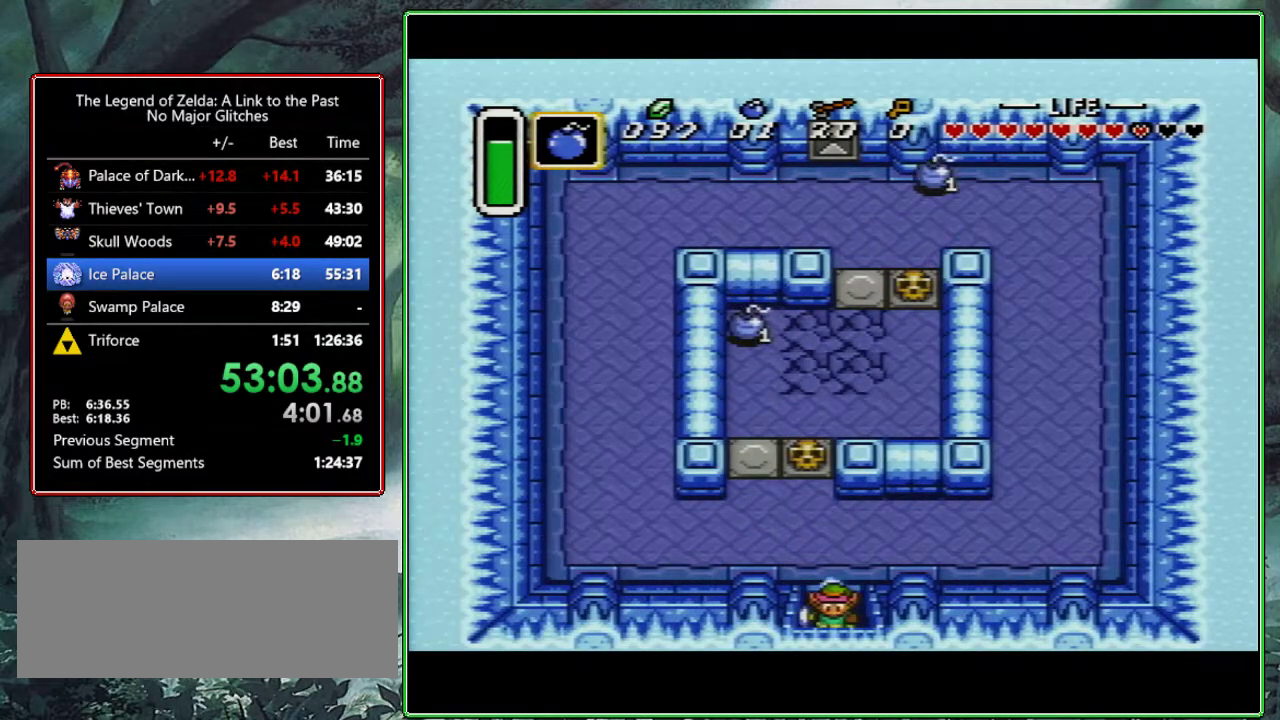
{"buttons": [], "events": [[17, "DPAD_DOWN", "up"], [117, "A", "up"]]}
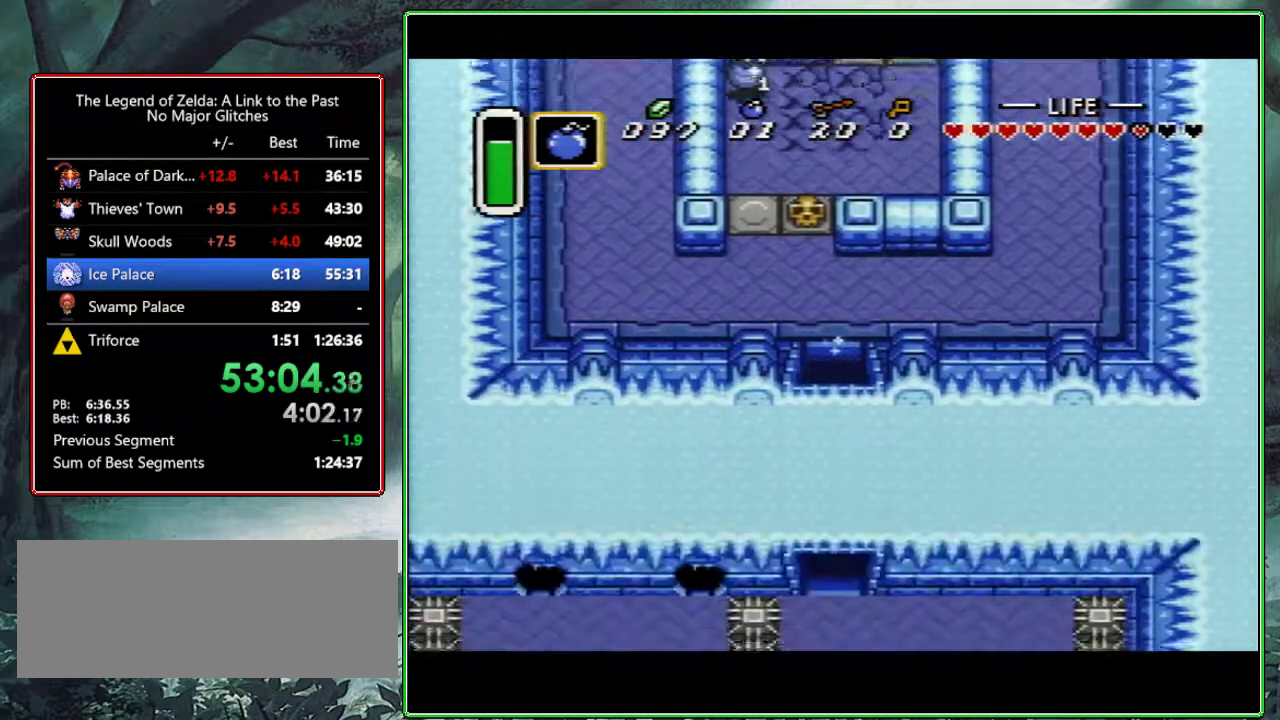
{"buttons": ["DPAD_RIGHT"], "events": [[17, "DPAD_RIGHT", "down"]]}
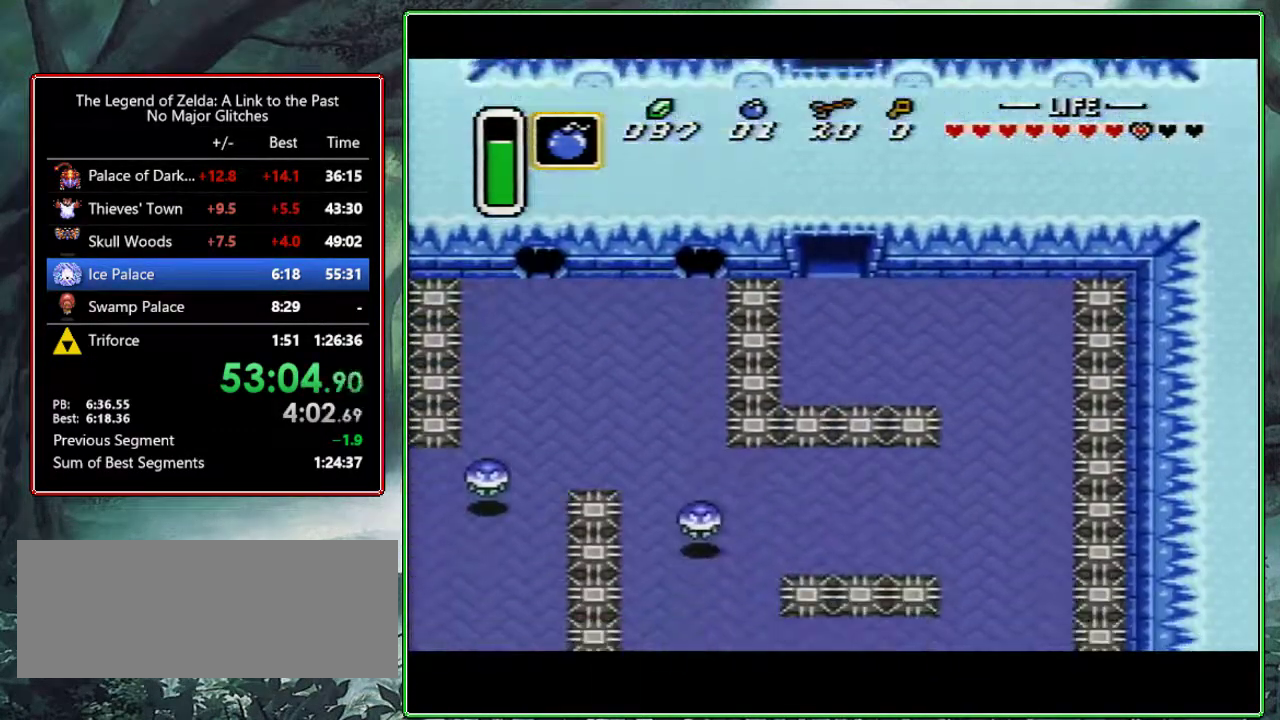
{"buttons": ["DPAD_RIGHT"], "events": []}
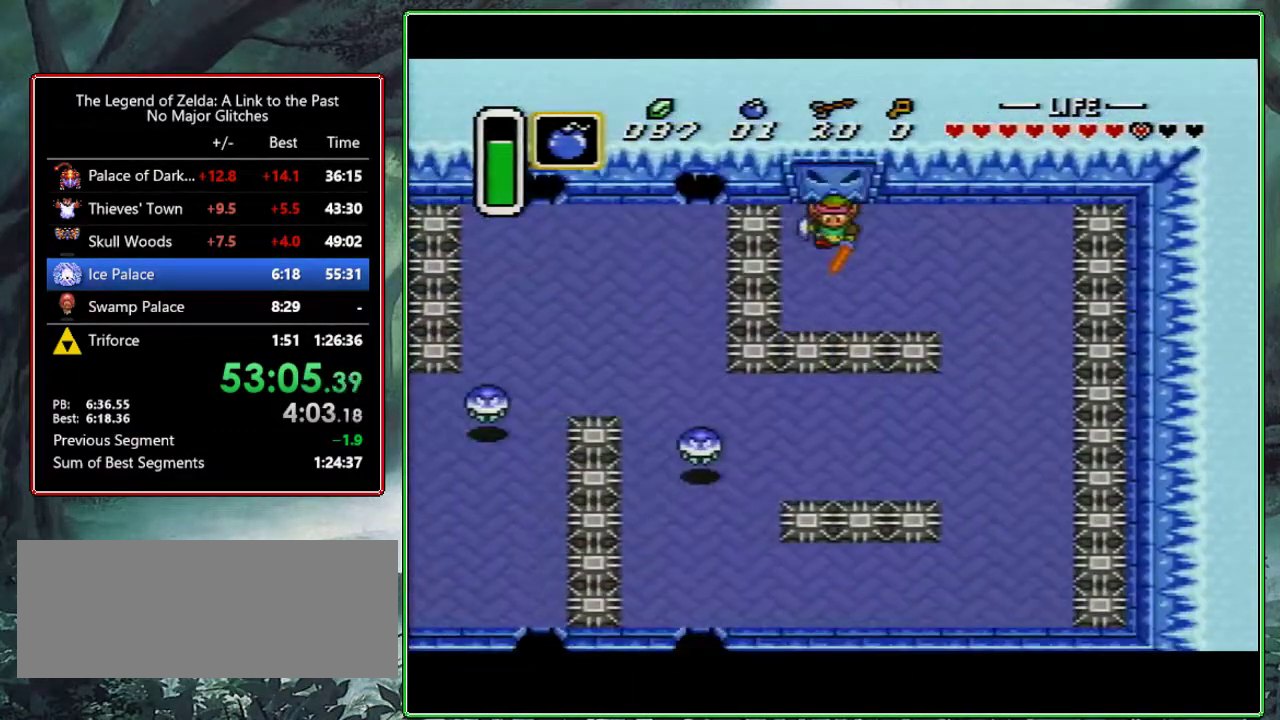
{"buttons": ["DPAD_RIGHT"], "events": []}
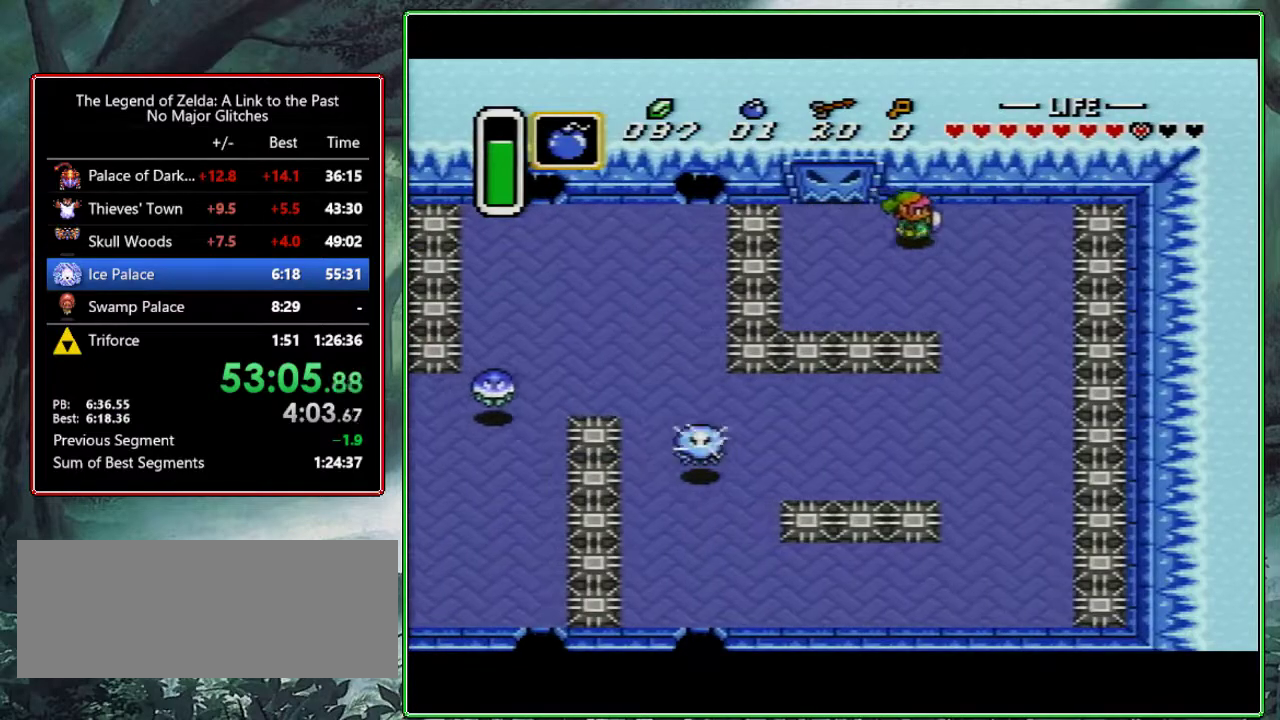
{"buttons": ["DPAD_DOWN", "DPAD_RIGHT"], "events": [[150, "DPAD_DOWN", "down"]]}
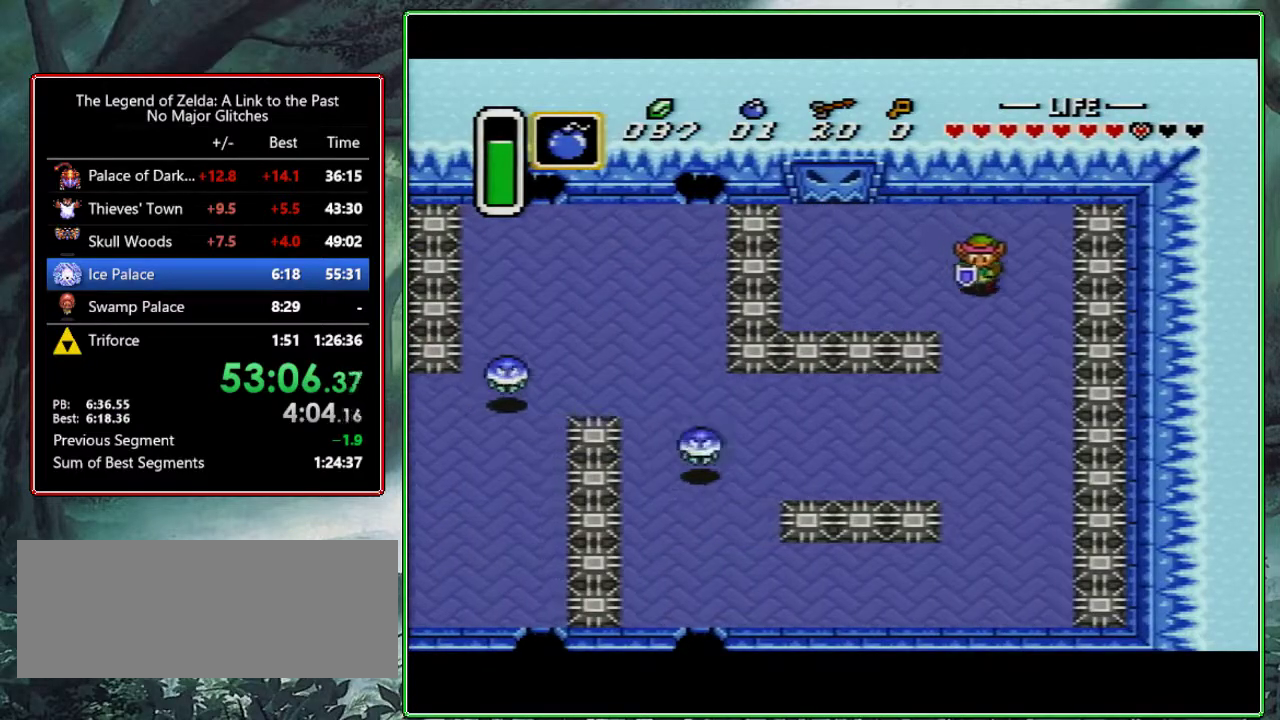
{"buttons": ["DPAD_DOWN"], "events": [[117, "DPAD_RIGHT", "up"]]}
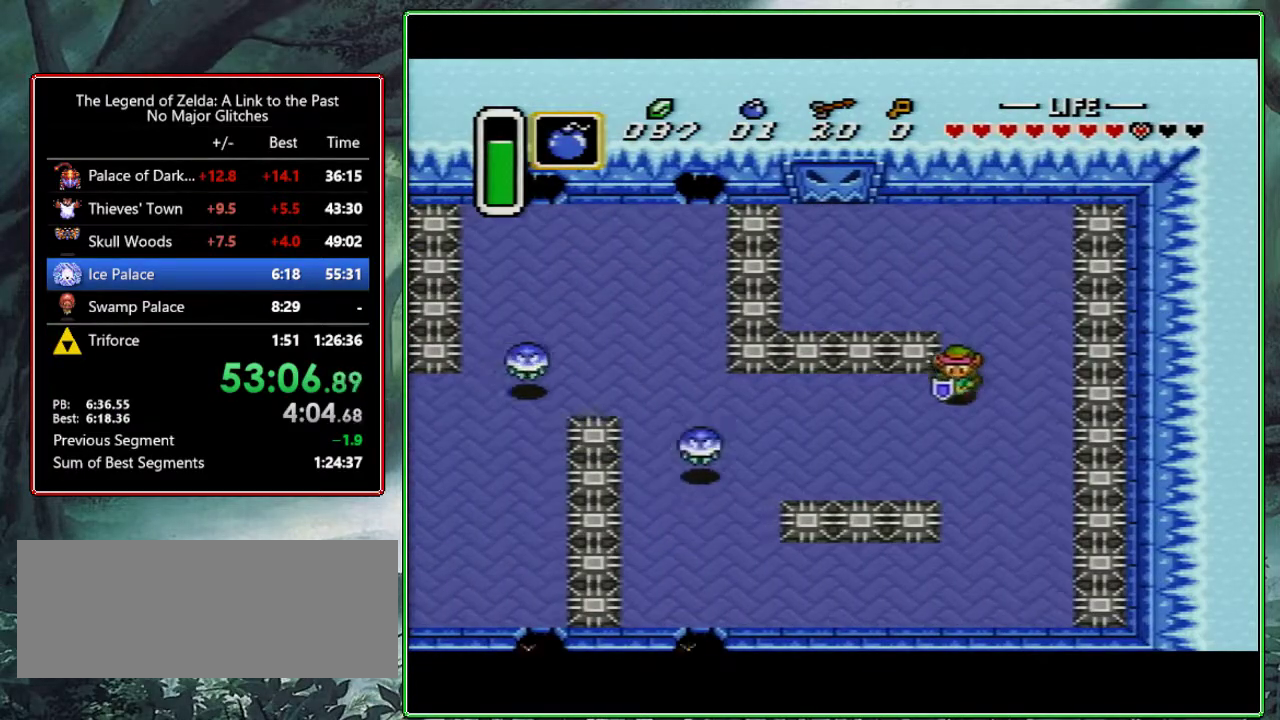
{"buttons": ["DPAD_LEFT"], "events": [[50, "DPAD_LEFT", "down"], [100, "DPAD_DOWN", "up"]]}
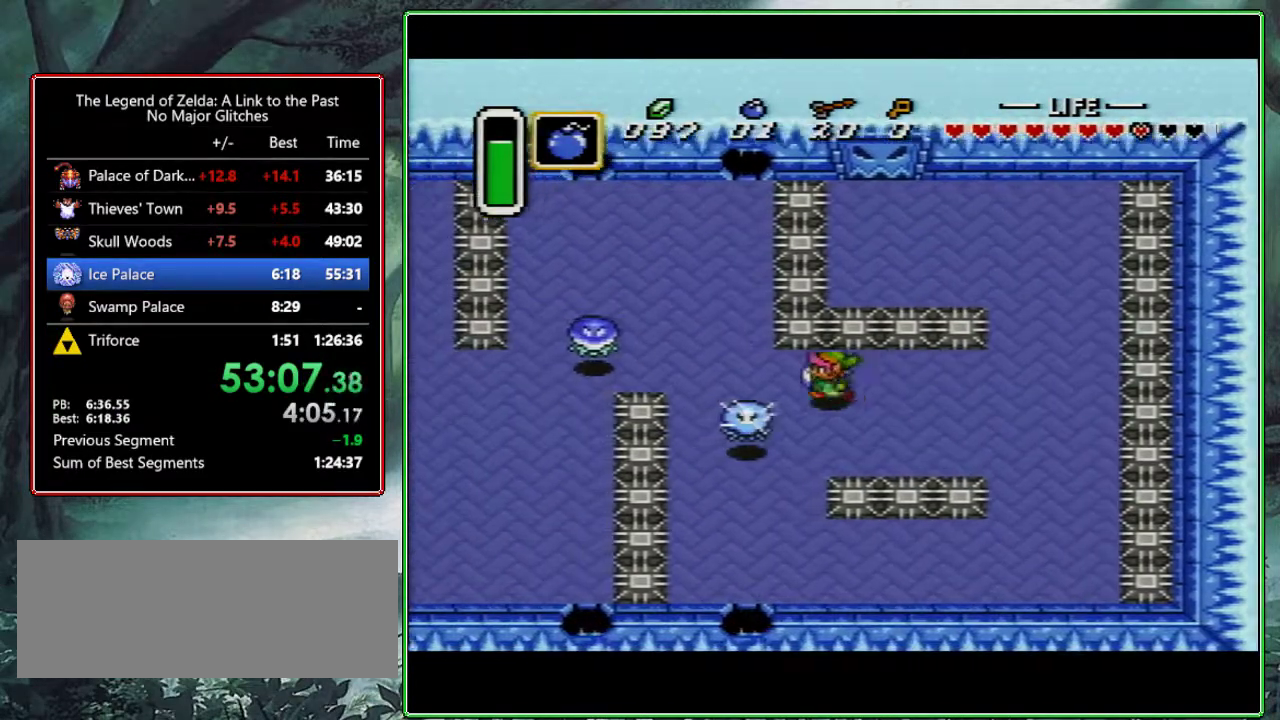
{"buttons": ["B"], "events": [[67, "DPAD_UP", "down"], [233, "DPAD_UP", "up"], [383, "B", "down"], [417, "DPAD_LEFT", "up"]]}